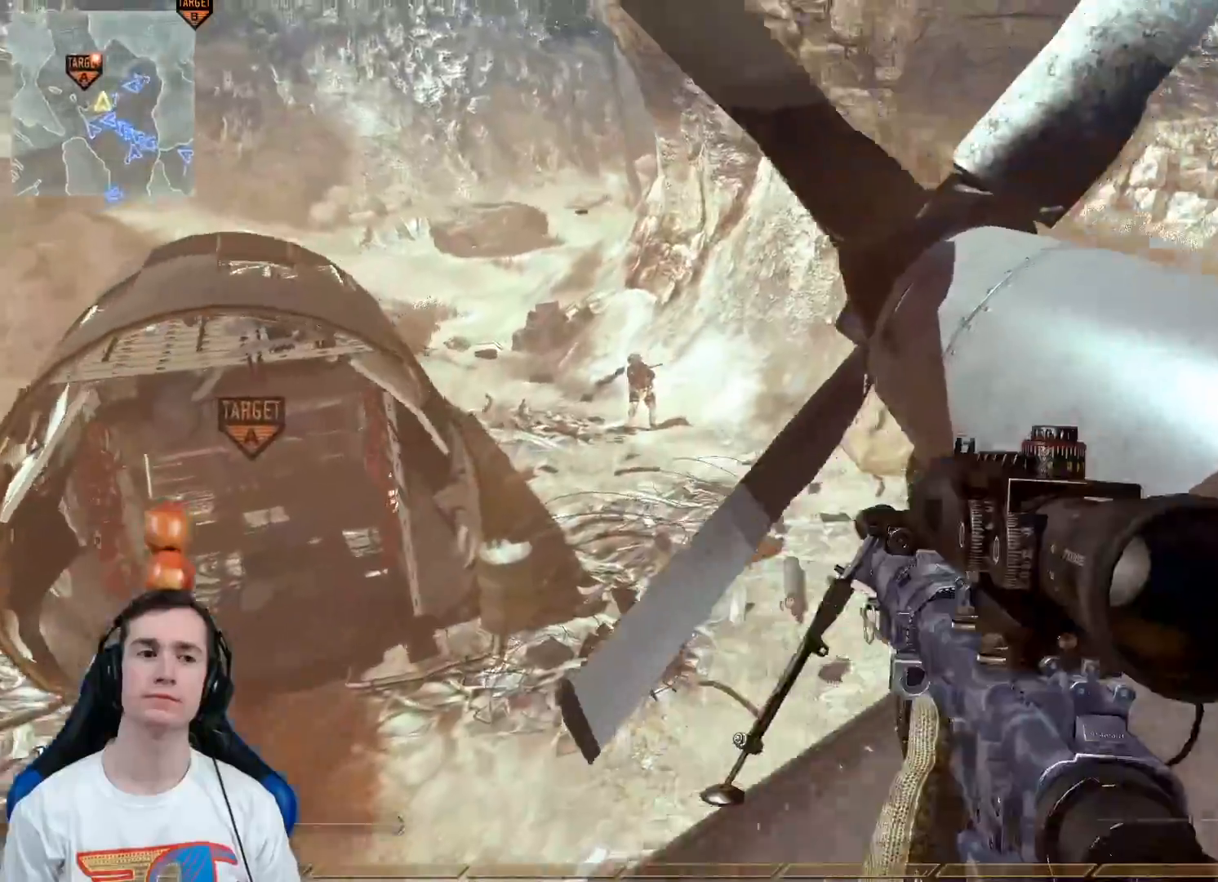
Gameplay with a controller (Xbox layout); each line is a JSON object with the inputs held at the frame after it. "events" lists button and stick changes between this image and that frame as [ms after this image, input, new state], when the widget could be followed in between.
{"buttons": [], "left_stick": "up", "right_stick": "center", "events": [[67, "right_stick", "right"], [101, "L3", "down"], [234, "left_stick", "up"], [234, "right_stick", "center"], [351, "Y", "down"], [417, "L3", "up"], [417, "Y", "up"]]}
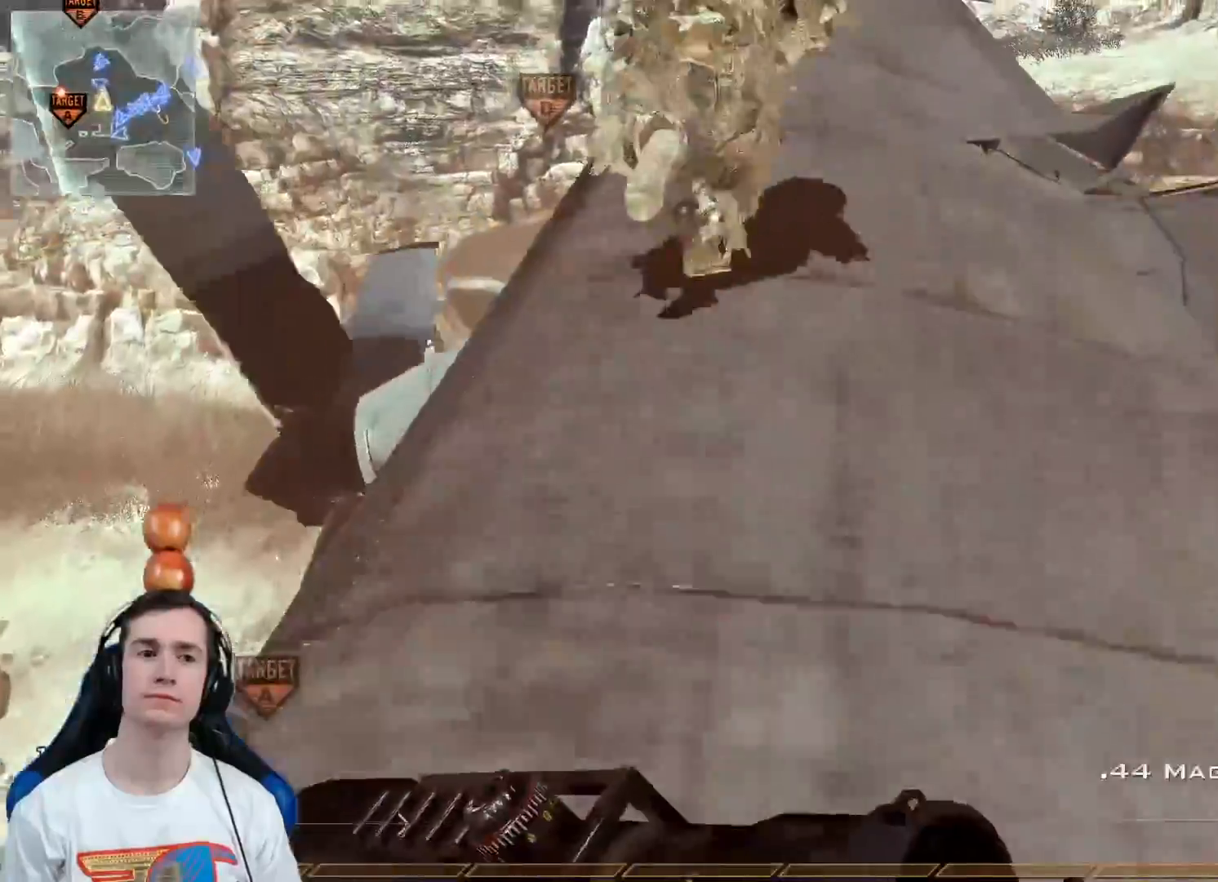
{"buttons": [], "left_stick": "down-left", "right_stick": "right", "events": [[17, "right_stick", "up-right"], [183, "right_stick", "center"], [217, "Y", "down"], [267, "Y", "up"], [367, "Y", "down"], [400, "Y", "up"], [400, "right_stick", "right"], [434, "left_stick", "left"], [484, "left_stick", "down-left"]]}
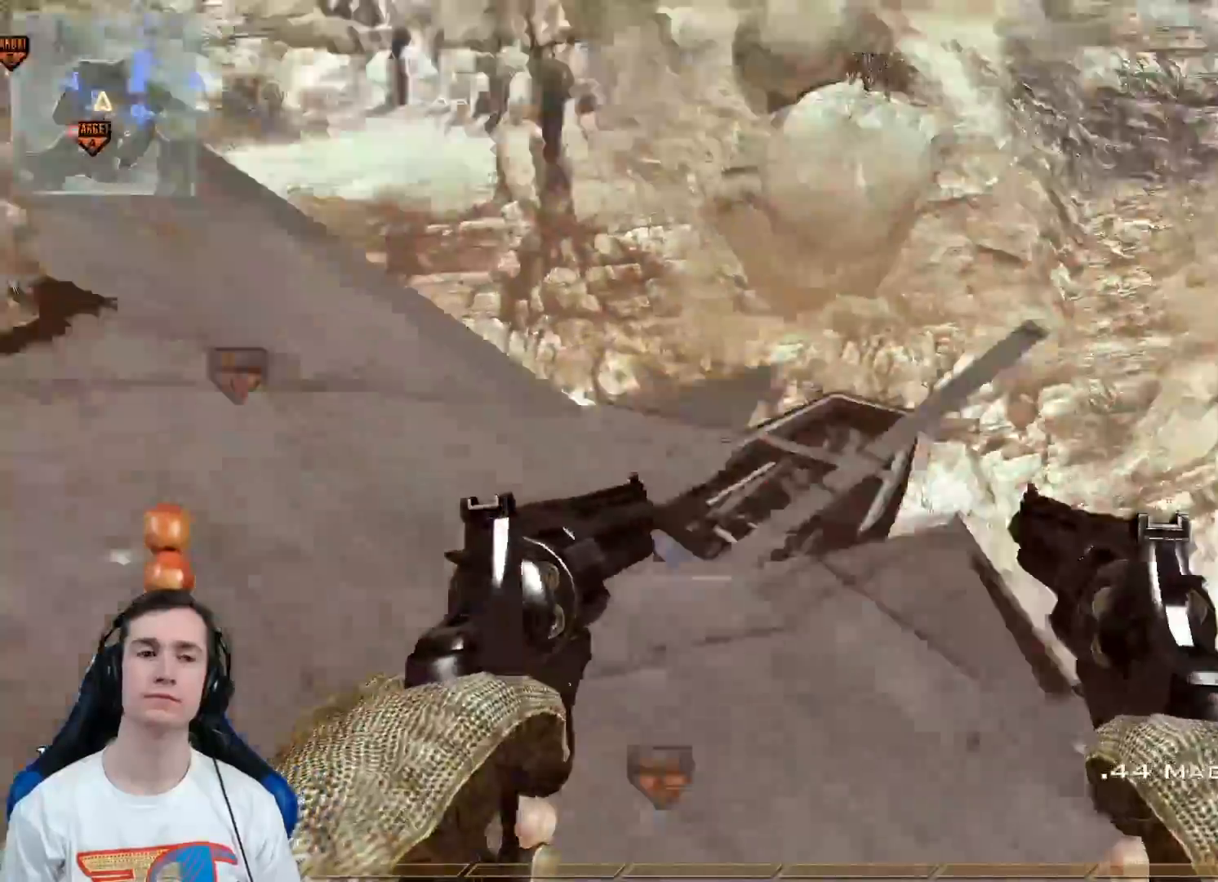
{"buttons": ["X", "L3"], "left_stick": "up", "right_stick": "up-left", "events": [[17, "left_stick", "down"], [84, "right_stick", "center"], [184, "left_stick", "down-right"], [367, "left_stick", "up-right"], [434, "X", "down"], [468, "right_stick", "up-left"], [501, "L3", "down"], [501, "left_stick", "up"]]}
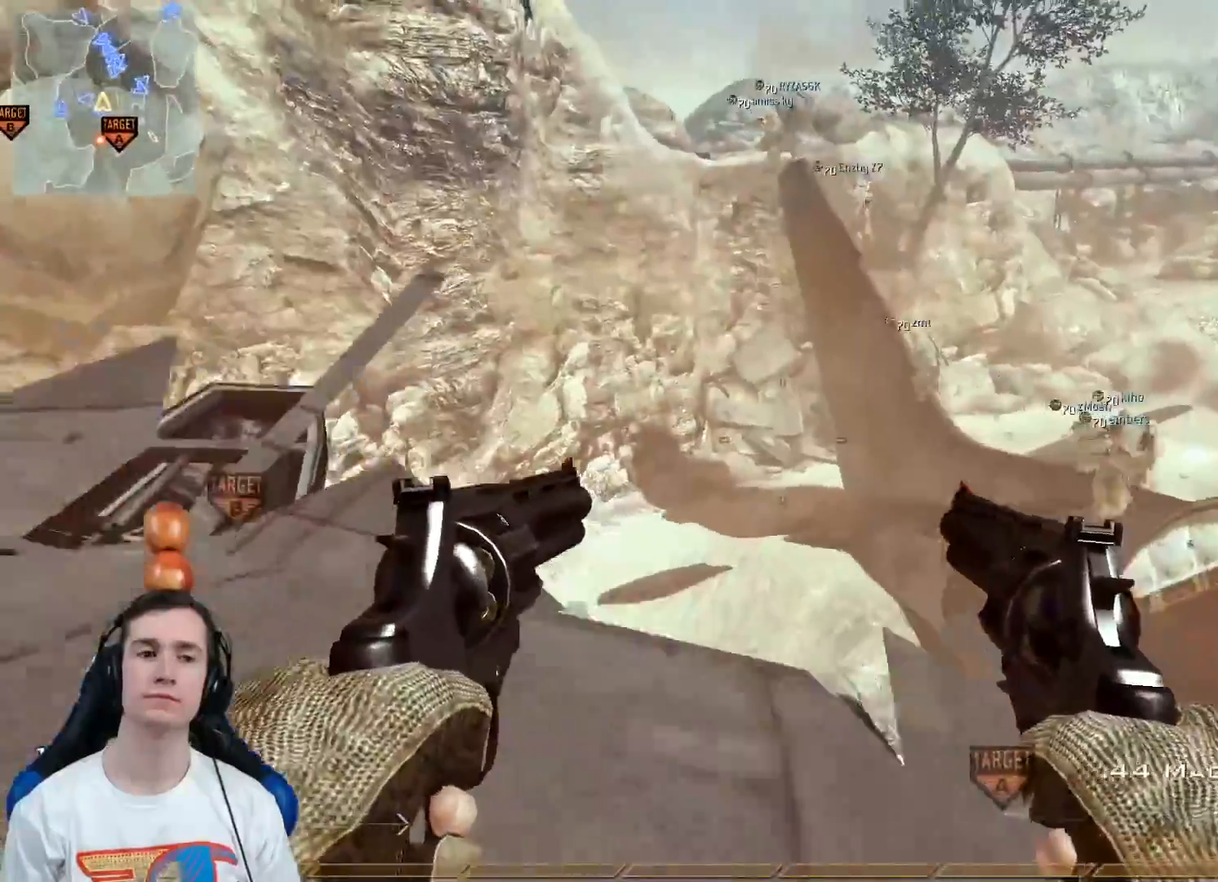
{"buttons": ["L3"], "left_stick": "up", "right_stick": "right", "events": [[33, "X", "up"], [117, "Y", "down"], [150, "Y", "up"], [183, "right_stick", "center"], [317, "right_stick", "right"], [334, "A", "down"], [400, "A", "up"]]}
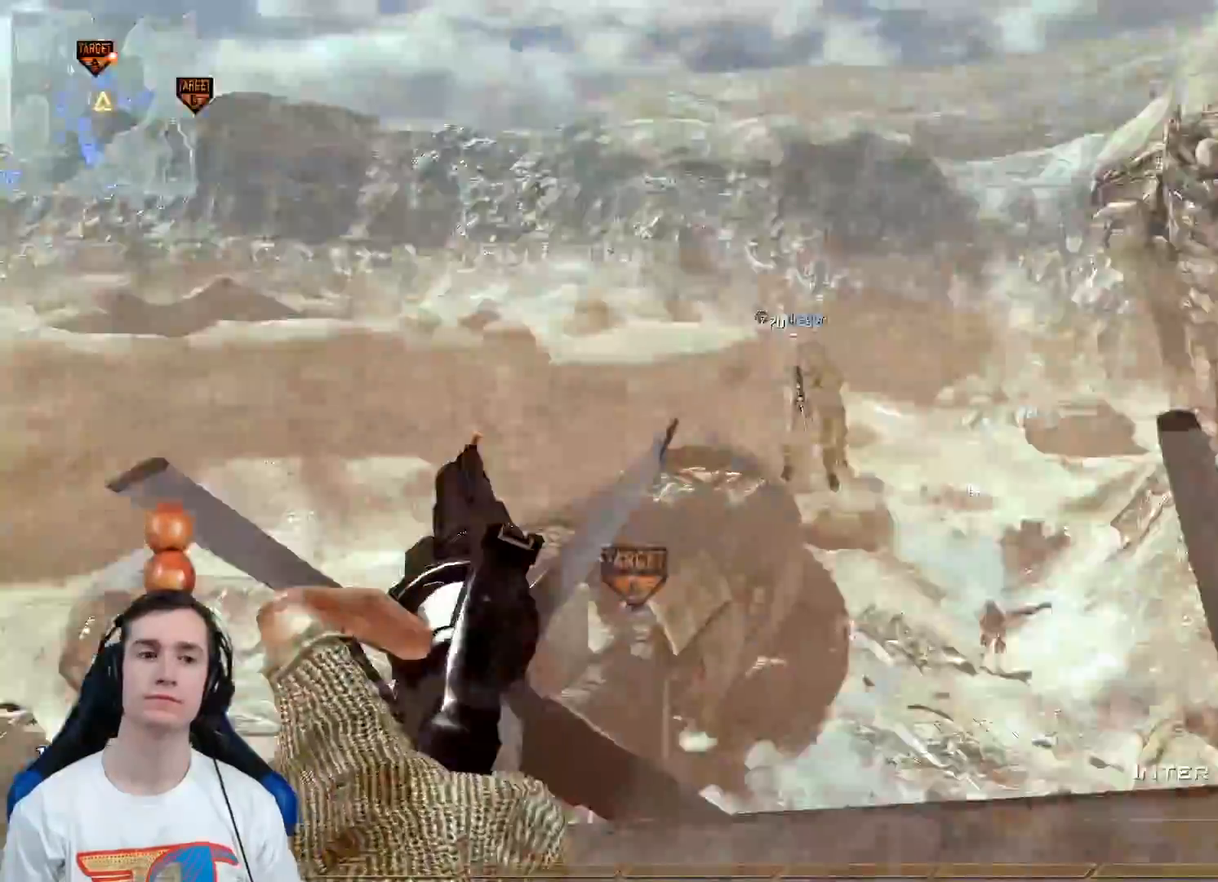
{"buttons": [], "left_stick": "up-right", "right_stick": "right", "events": [[117, "Y", "down"], [151, "L3", "up"], [151, "Y", "up"], [217, "left_stick", "center"], [251, "Y", "down"], [334, "Y", "up"], [334, "left_stick", "up"], [367, "L3", "down"], [401, "Y", "down"], [468, "Y", "up"], [501, "L3", "up"], [501, "left_stick", "up-right"]]}
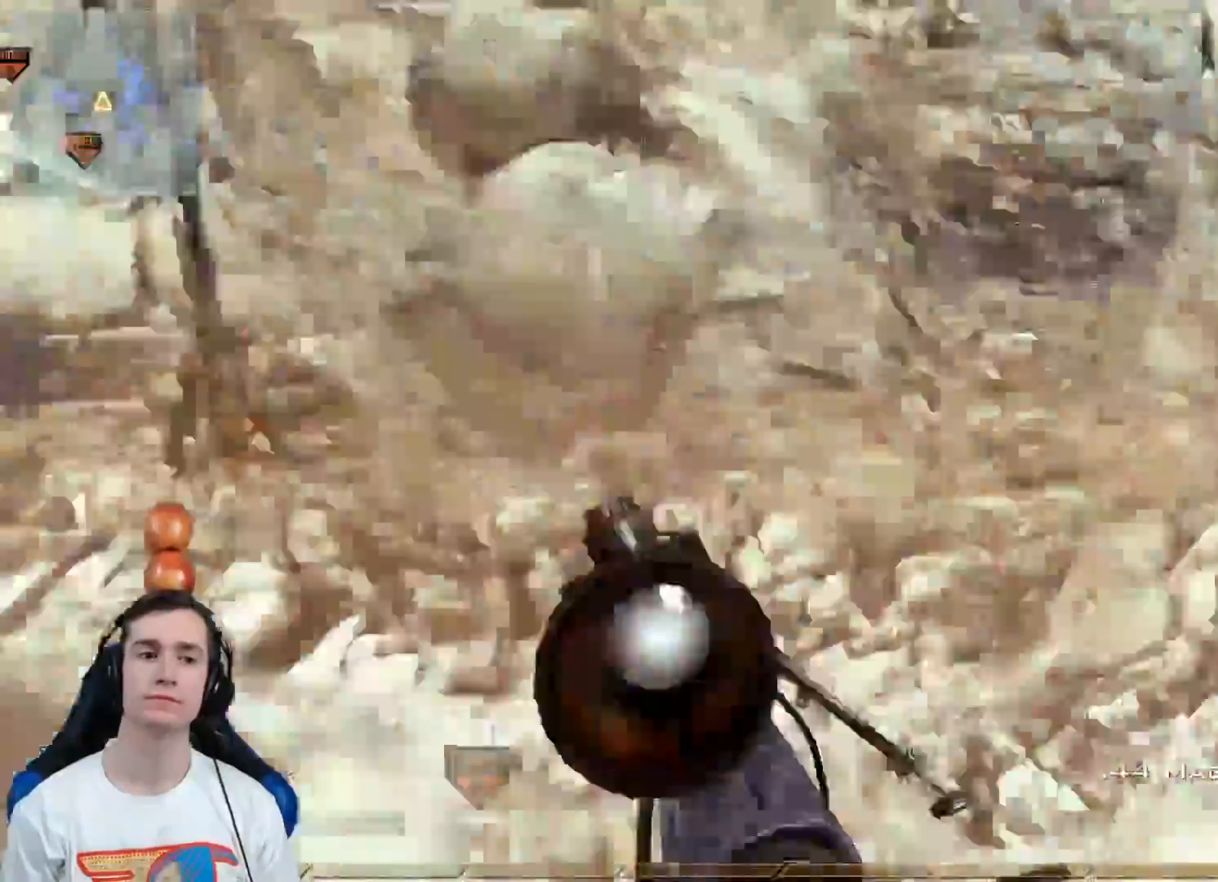
{"buttons": ["R1"], "left_stick": "up", "right_stick": "center", "events": [[33, "Y", "down"], [33, "left_stick", "right"], [150, "L2", "down"], [150, "Y", "up"], [284, "R1", "down"], [284, "R2", "down"], [284, "right_stick", "center"], [367, "L2", "up"], [400, "left_stick", "up-right"], [434, "R2", "up"], [500, "left_stick", "up"]]}
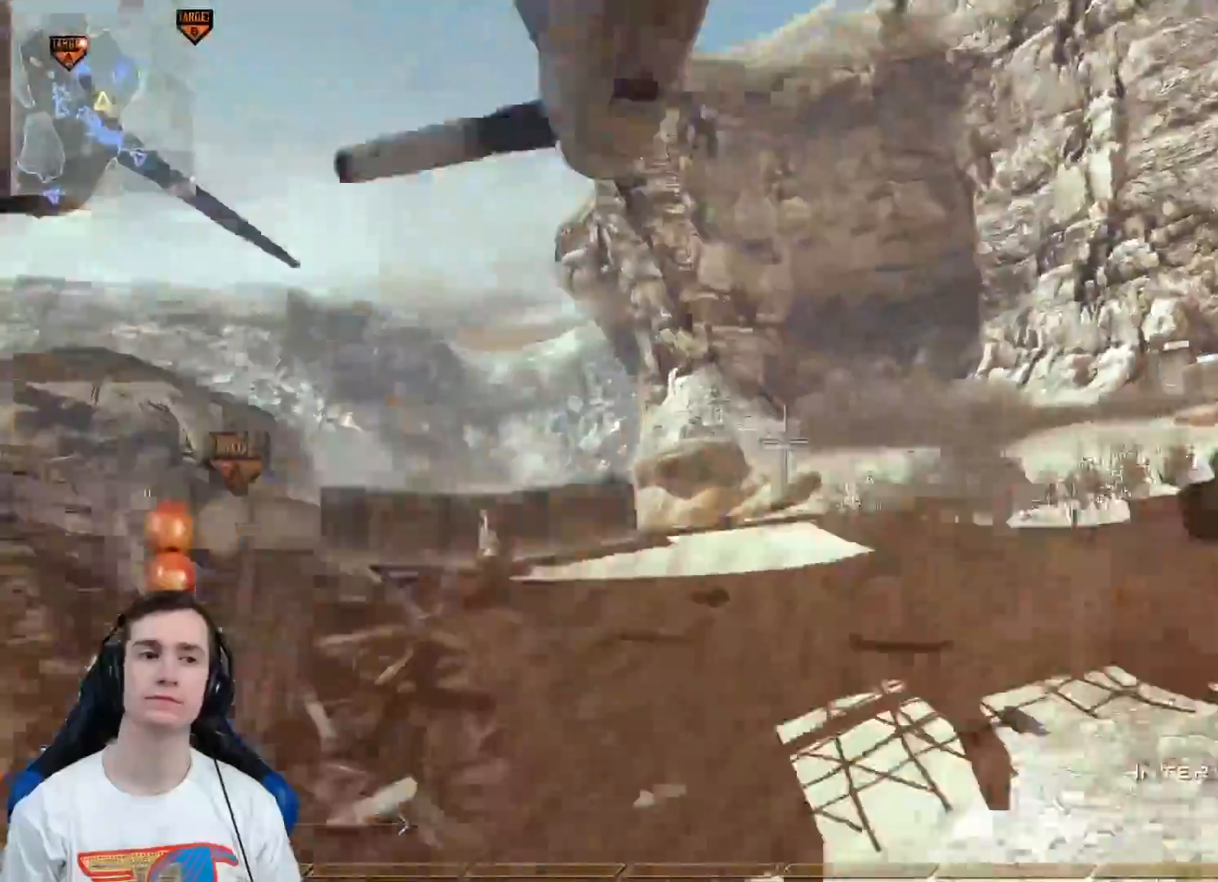
{"buttons": [], "left_stick": "up-left", "right_stick": "left", "events": [[134, "left_stick", "up-left"], [251, "left_stick", "left"], [367, "R1", "up"], [468, "left_stick", "up-left"], [468, "right_stick", "left"]]}
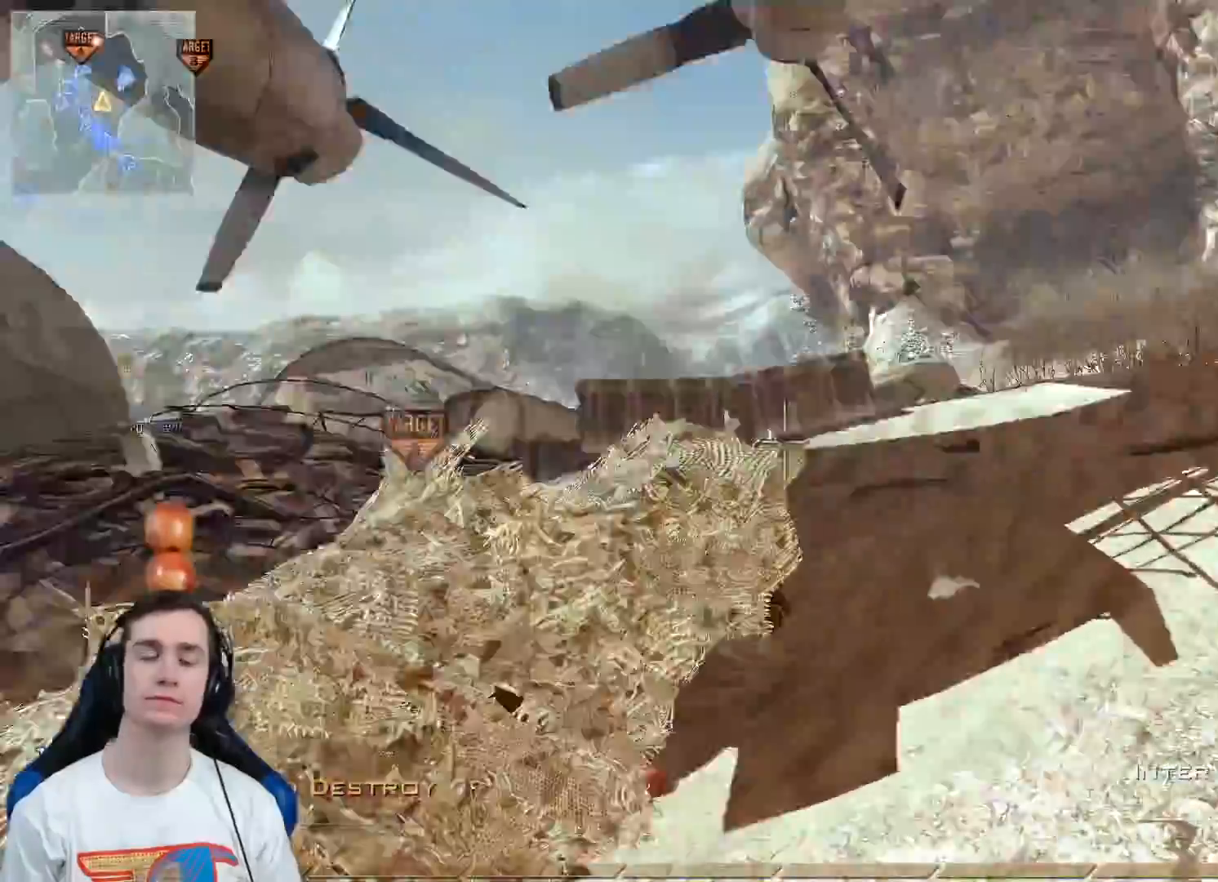
{"buttons": ["L3"], "left_stick": "up", "right_stick": "center", "events": [[33, "left_stick", "up"], [83, "L3", "down"], [167, "right_stick", "center"]]}
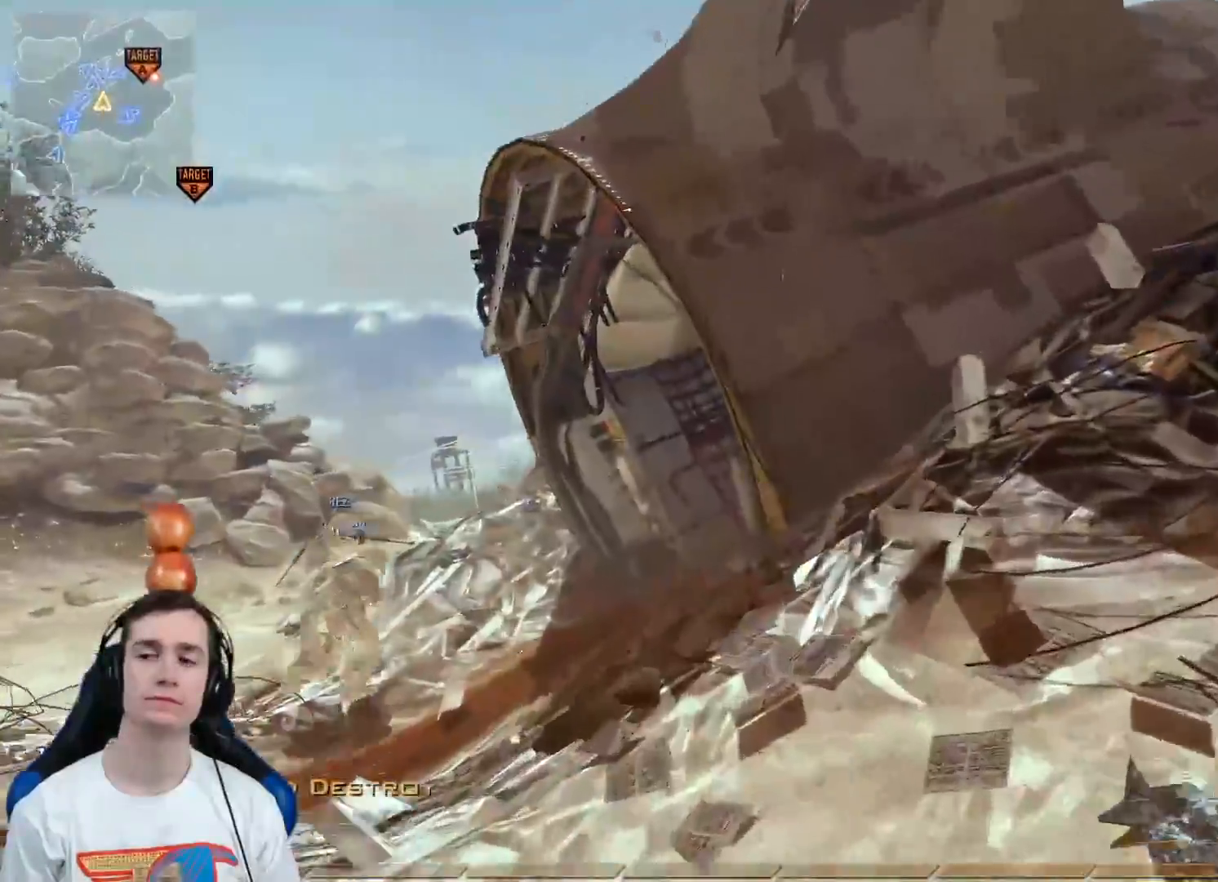
{"buttons": ["Y", "L3"], "left_stick": "up", "right_stick": "center", "events": [[167, "L3", "up"], [234, "right_stick", "left"], [367, "right_stick", "center"], [434, "Y", "down"], [468, "L3", "down"]]}
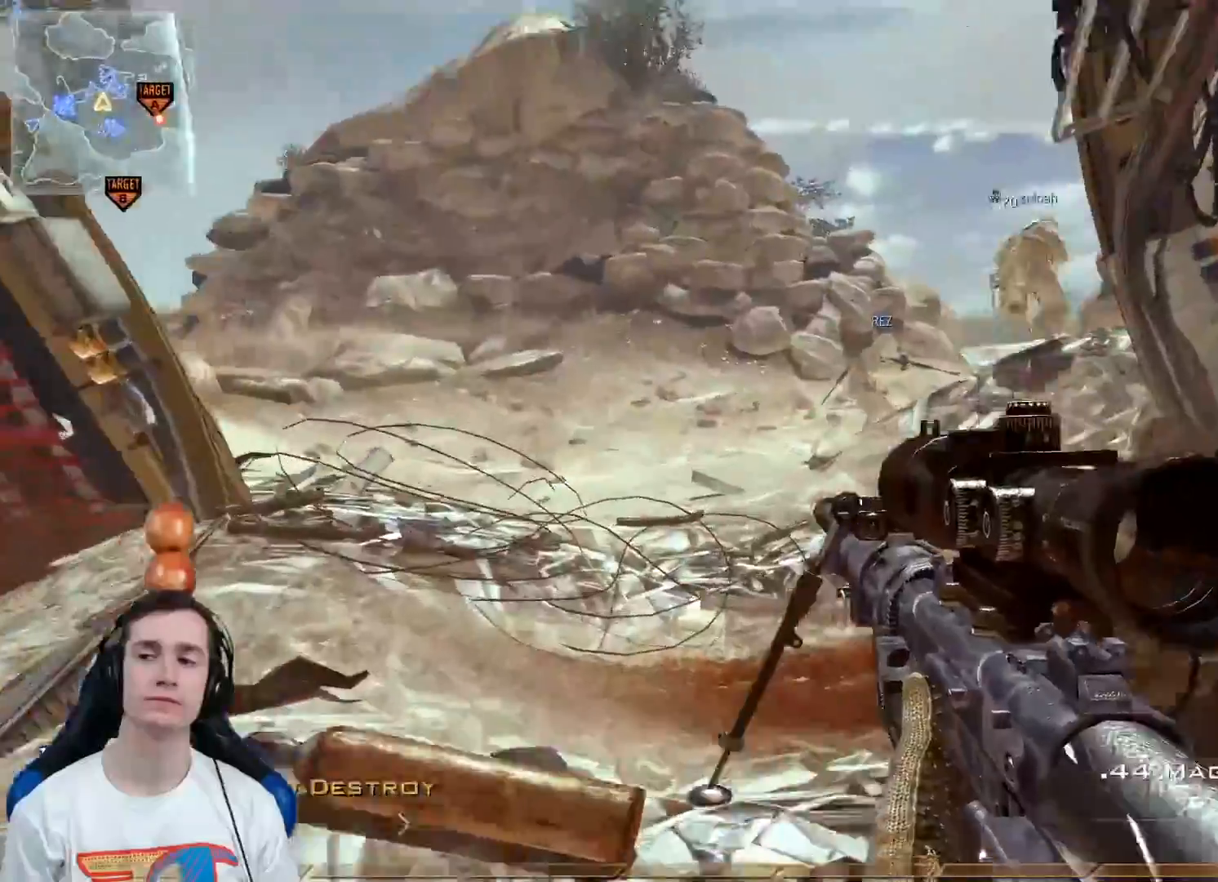
{"buttons": [], "left_stick": "up", "right_stick": "right", "events": [[17, "Y", "up"], [117, "L3", "up"], [467, "right_stick", "right"]]}
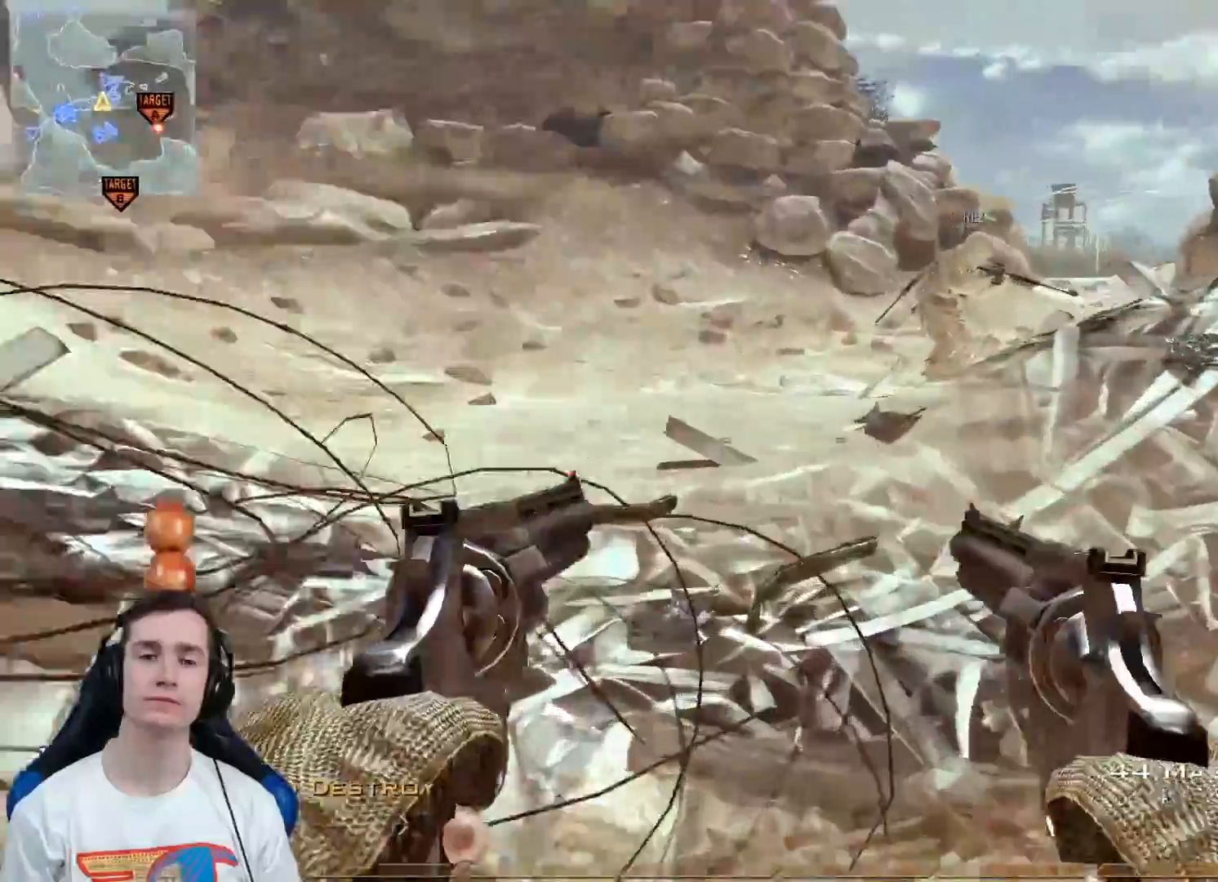
{"buttons": [], "left_stick": "up", "right_stick": "center", "events": [[84, "Y", "down"], [84, "right_stick", "center"], [117, "Y", "up"]]}
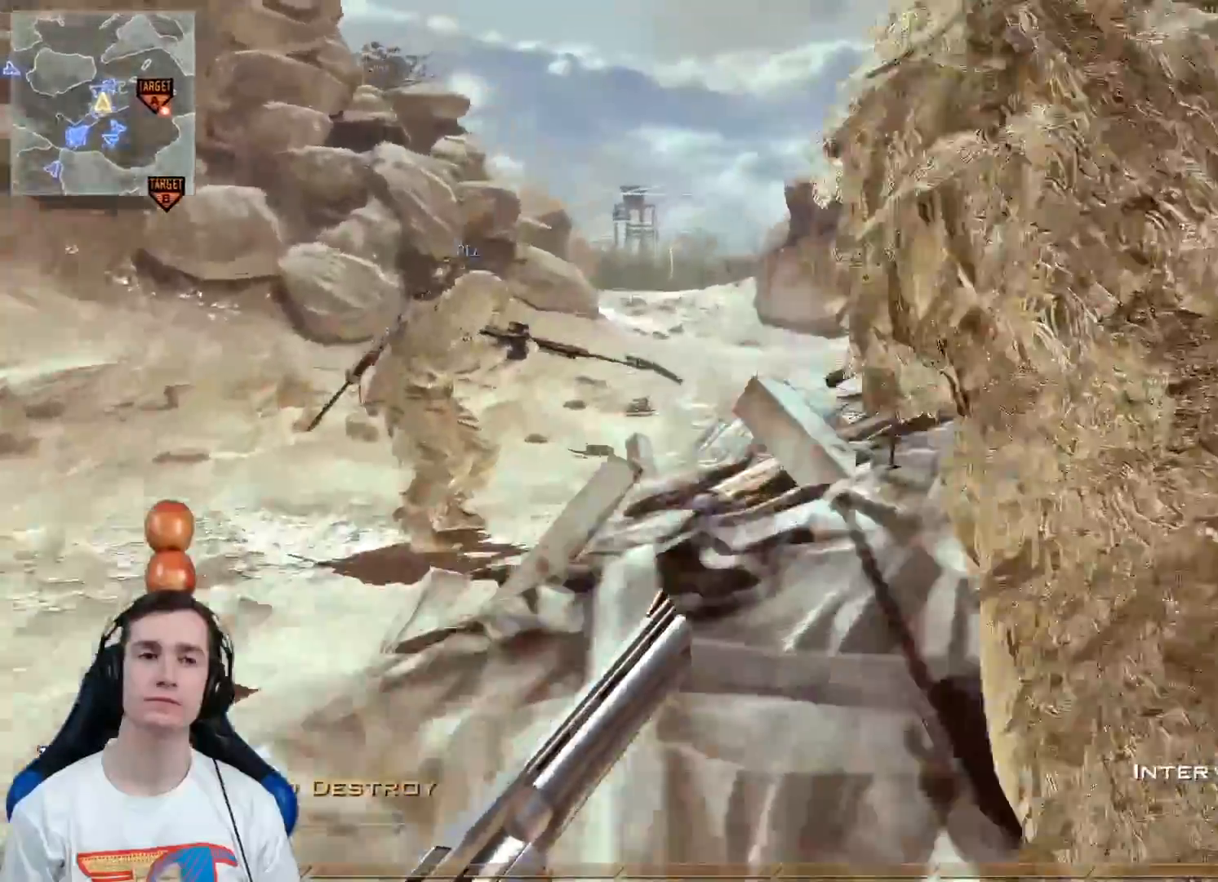
{"buttons": [], "left_stick": "up-left", "right_stick": "center", "events": [[33, "right_stick", "right"], [133, "Y", "down"], [200, "Y", "up"], [200, "right_stick", "center"], [217, "left_stick", "up-left"], [267, "Y", "down"], [350, "X", "down"], [350, "Y", "up"], [467, "X", "up"]]}
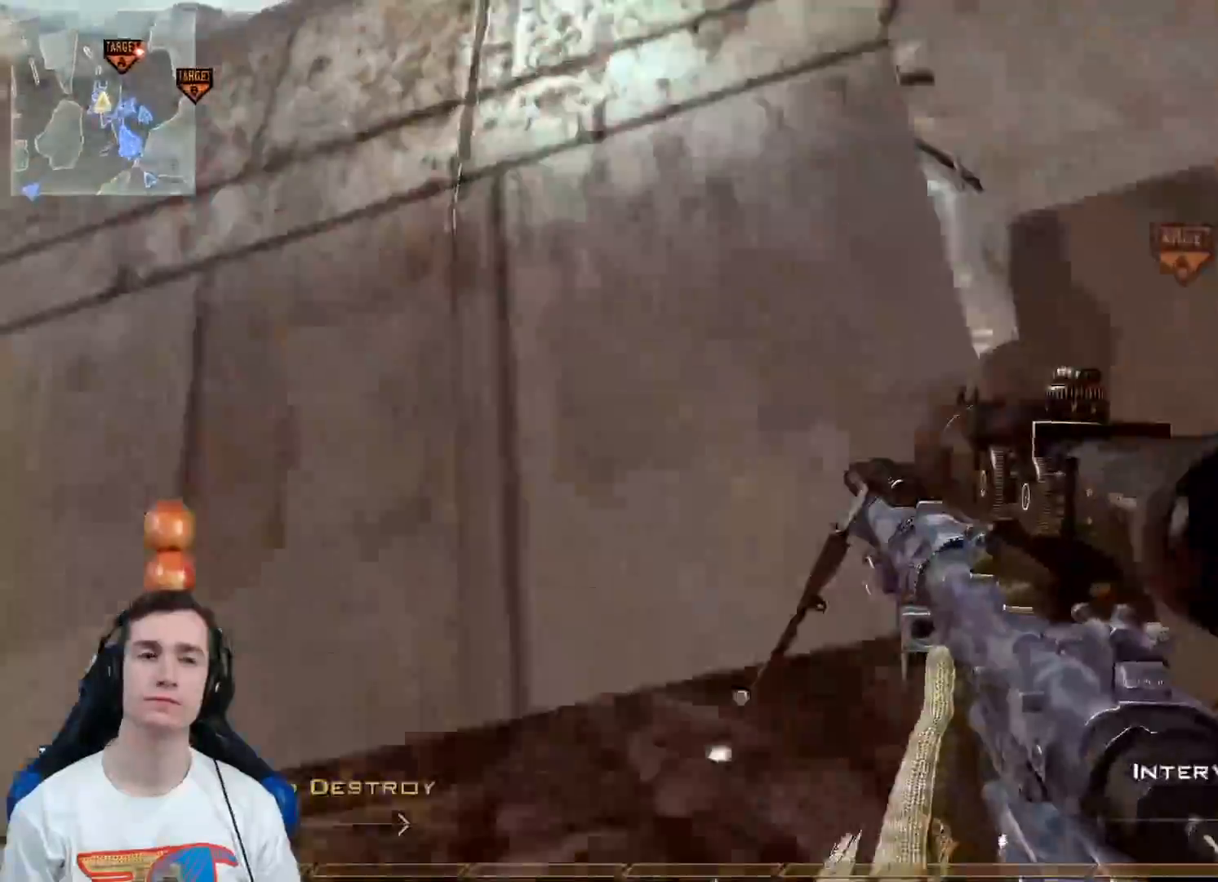
{"buttons": [], "left_stick": "up", "right_stick": "center", "events": [[17, "left_stick", "up"], [101, "right_stick", "right"], [251, "right_stick", "center"]]}
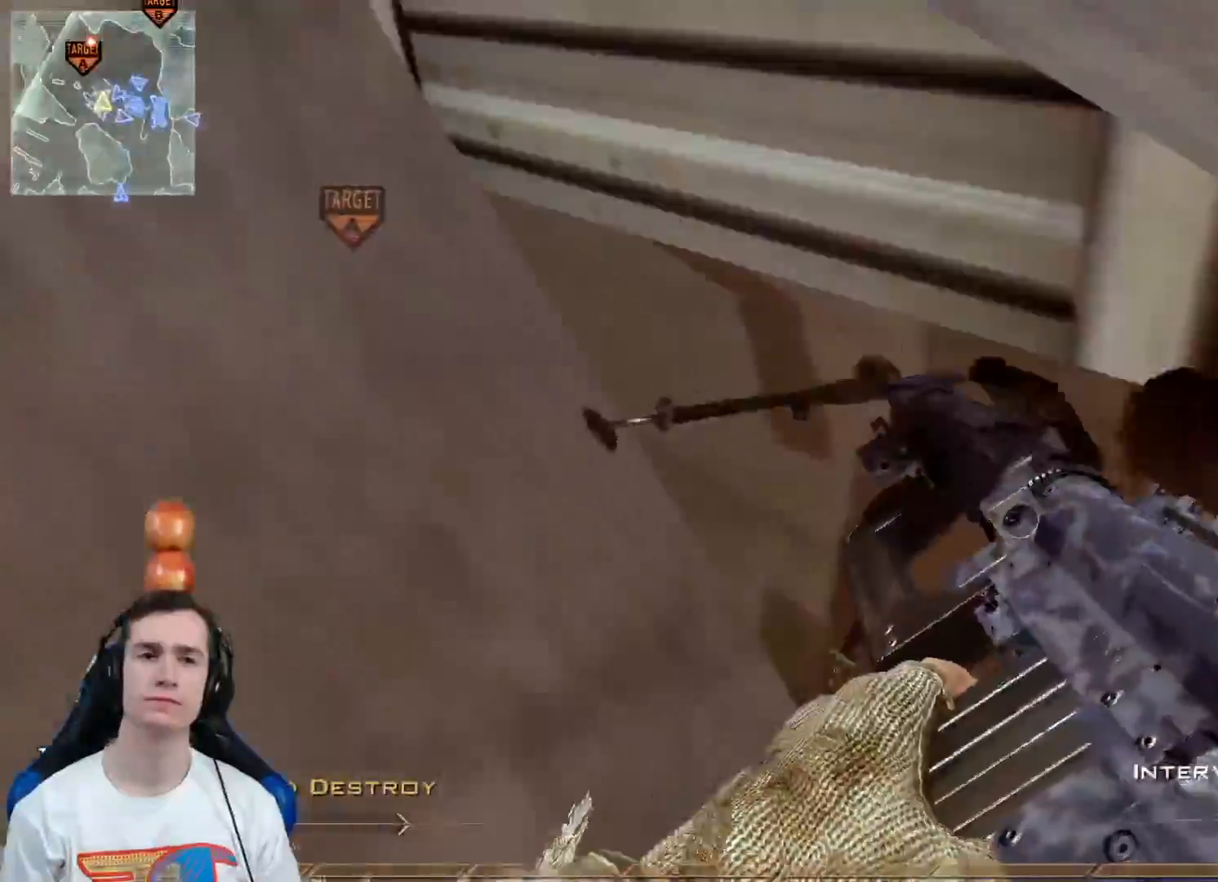
{"buttons": [], "left_stick": "up", "right_stick": "center", "events": [[33, "A", "down"], [167, "A", "up"]]}
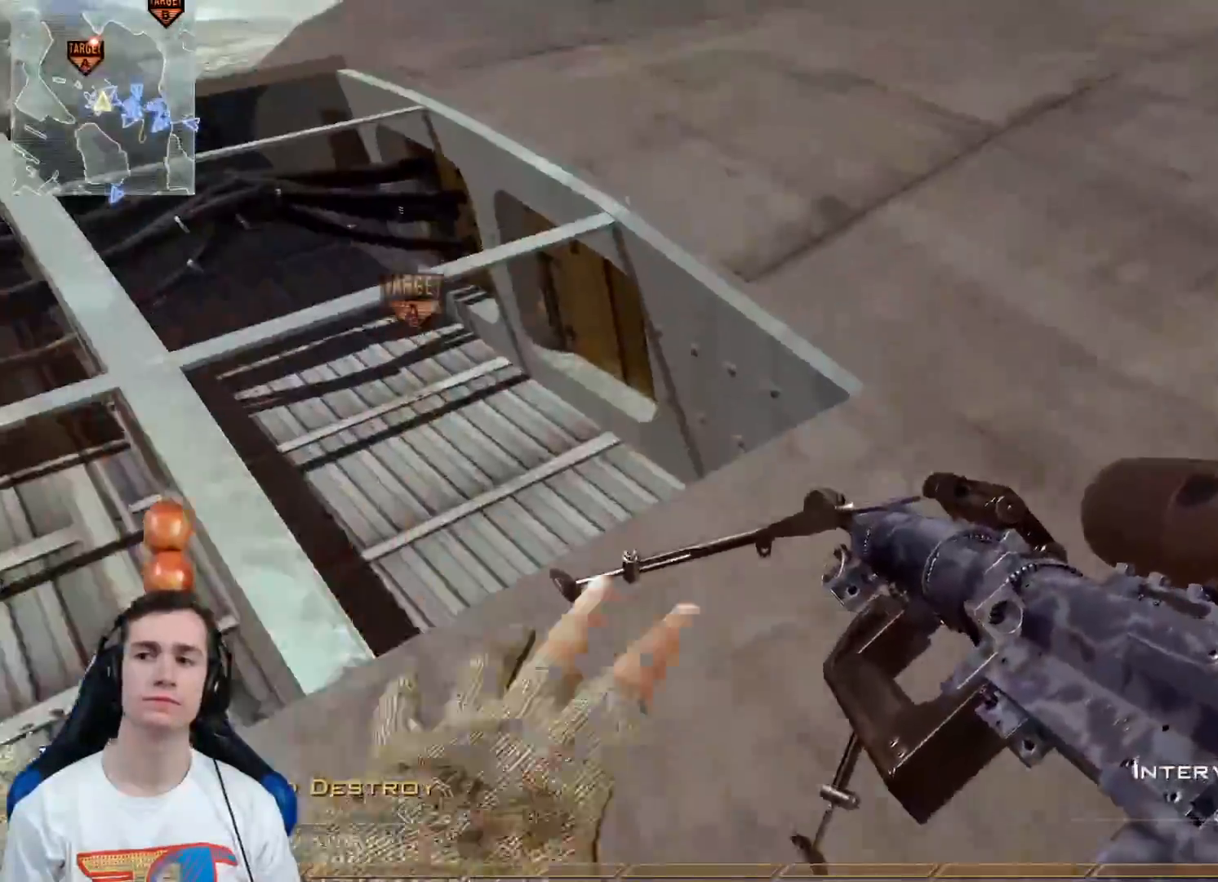
{"buttons": [], "left_stick": "up", "right_stick": "center", "events": []}
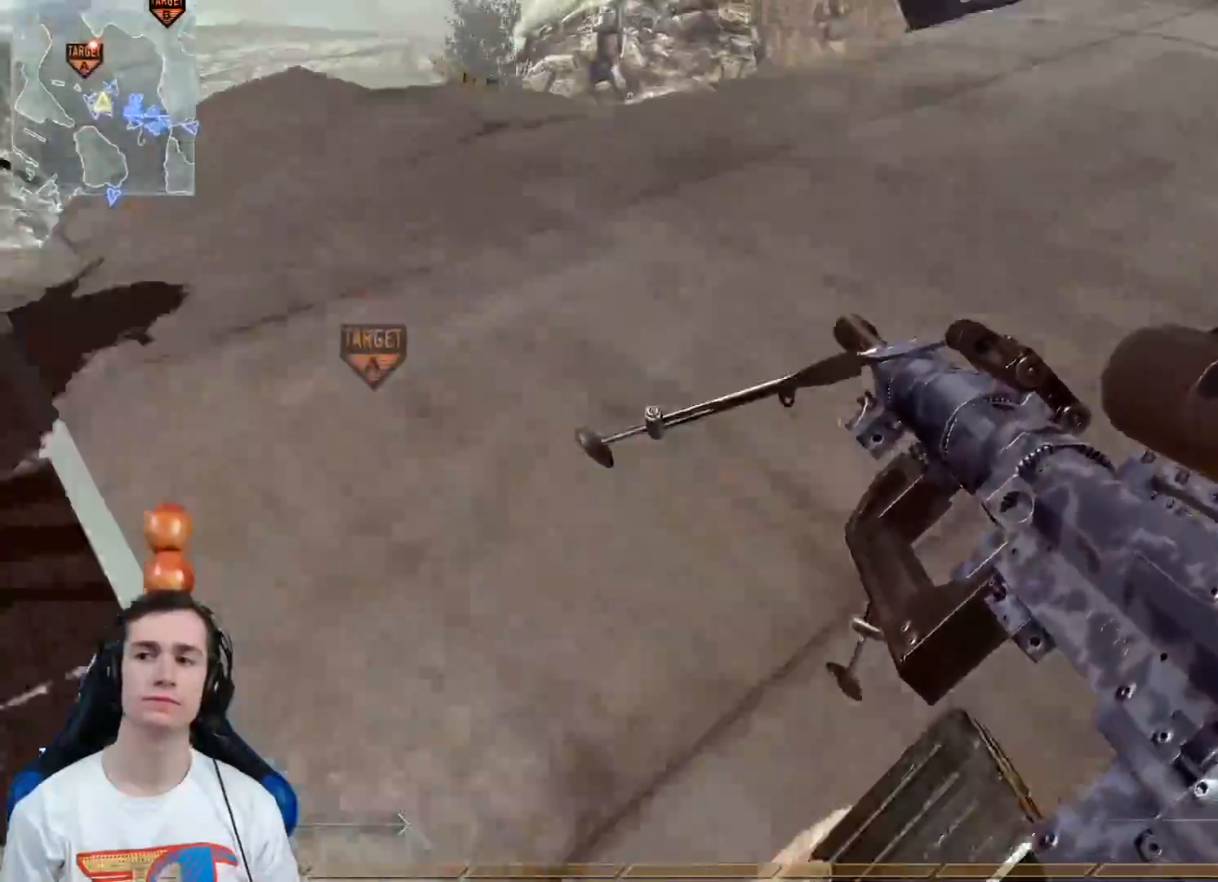
{"buttons": ["L3"], "left_stick": "up-right", "right_stick": "center", "events": [[267, "right_stick", "left"], [384, "right_stick", "center"], [434, "left_stick", "up-right"], [500, "L3", "down"]]}
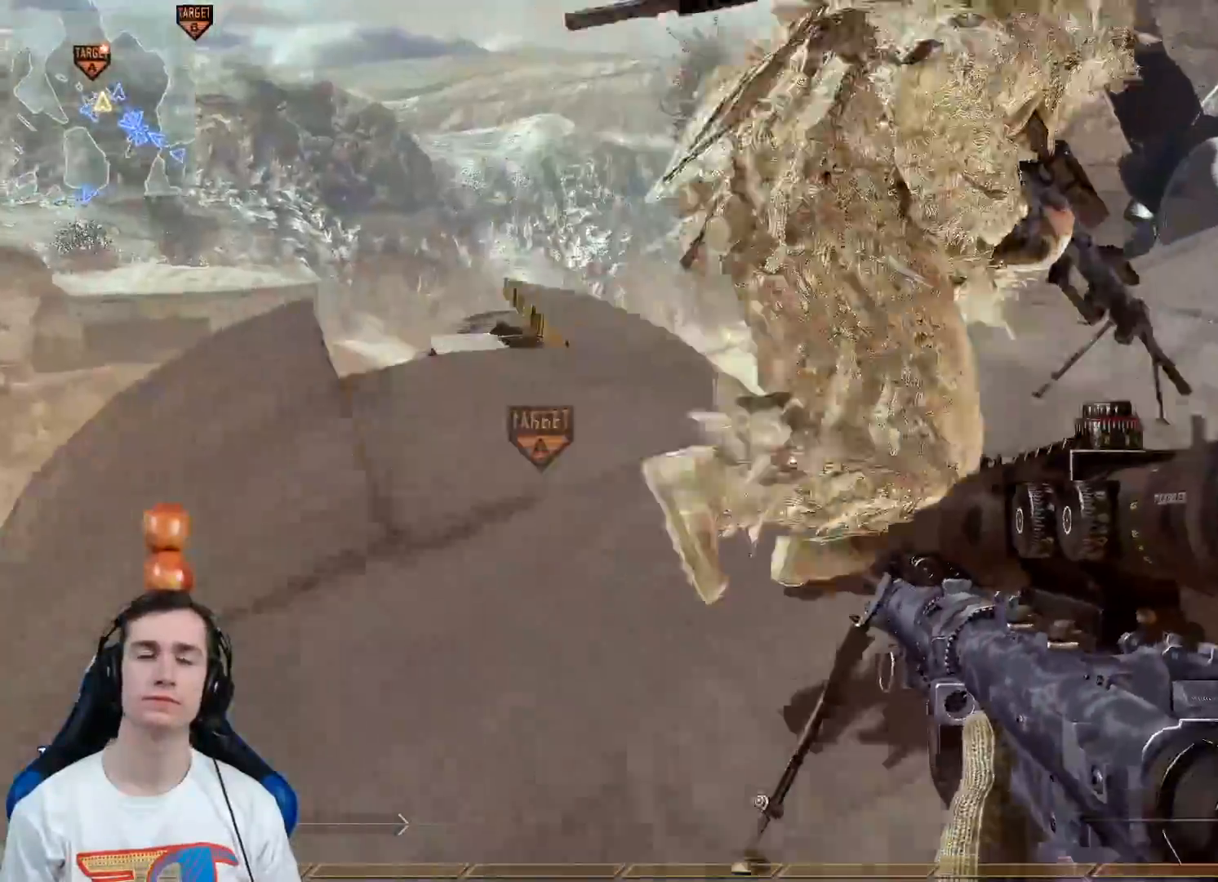
{"buttons": [], "left_stick": "up-right", "right_stick": "right", "events": [[134, "right_stick", "left"], [151, "L1", "down"], [151, "L3", "up"], [284, "L1", "up"], [284, "right_stick", "center"], [501, "right_stick", "right"]]}
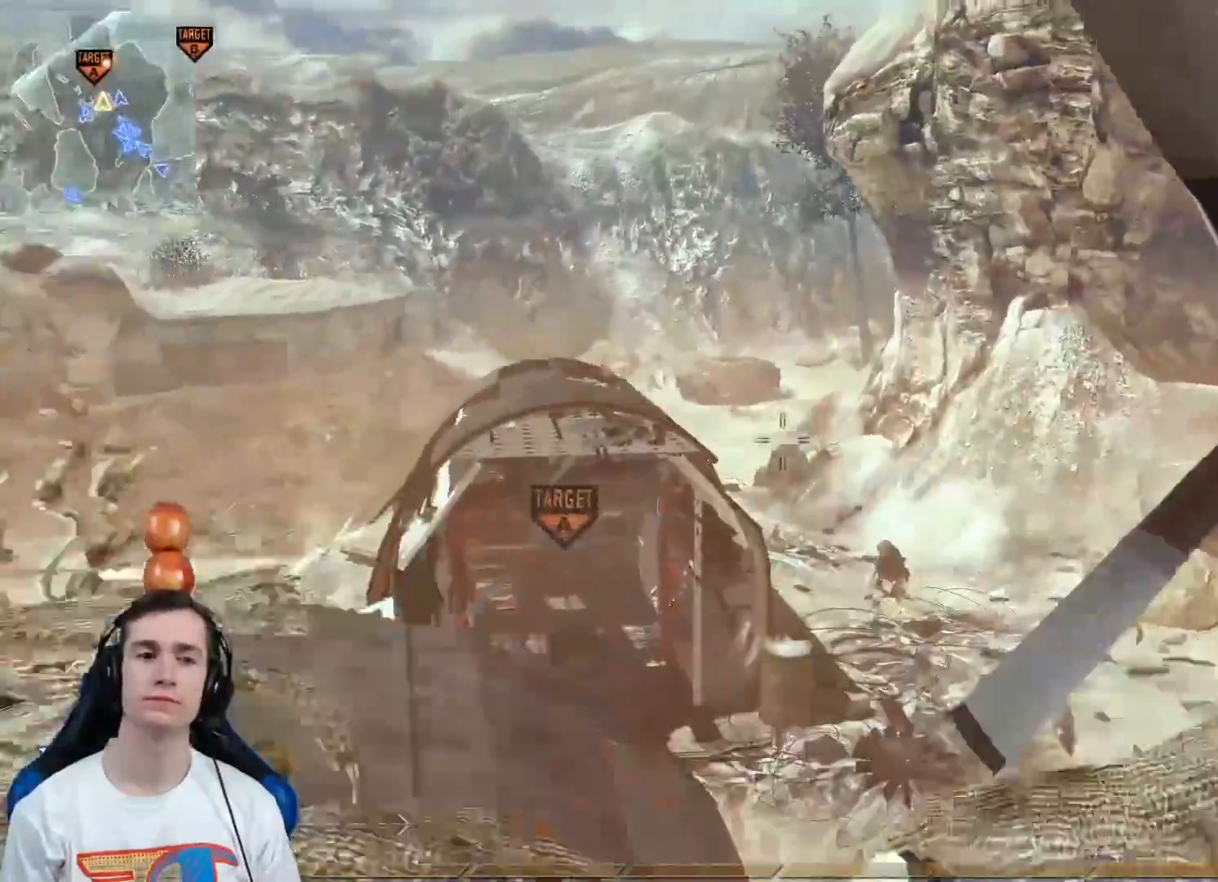
{"buttons": ["Y"], "left_stick": "up", "right_stick": "right", "events": [[67, "right_stick", "center"], [317, "right_stick", "right"], [417, "left_stick", "up"], [484, "Y", "down"]]}
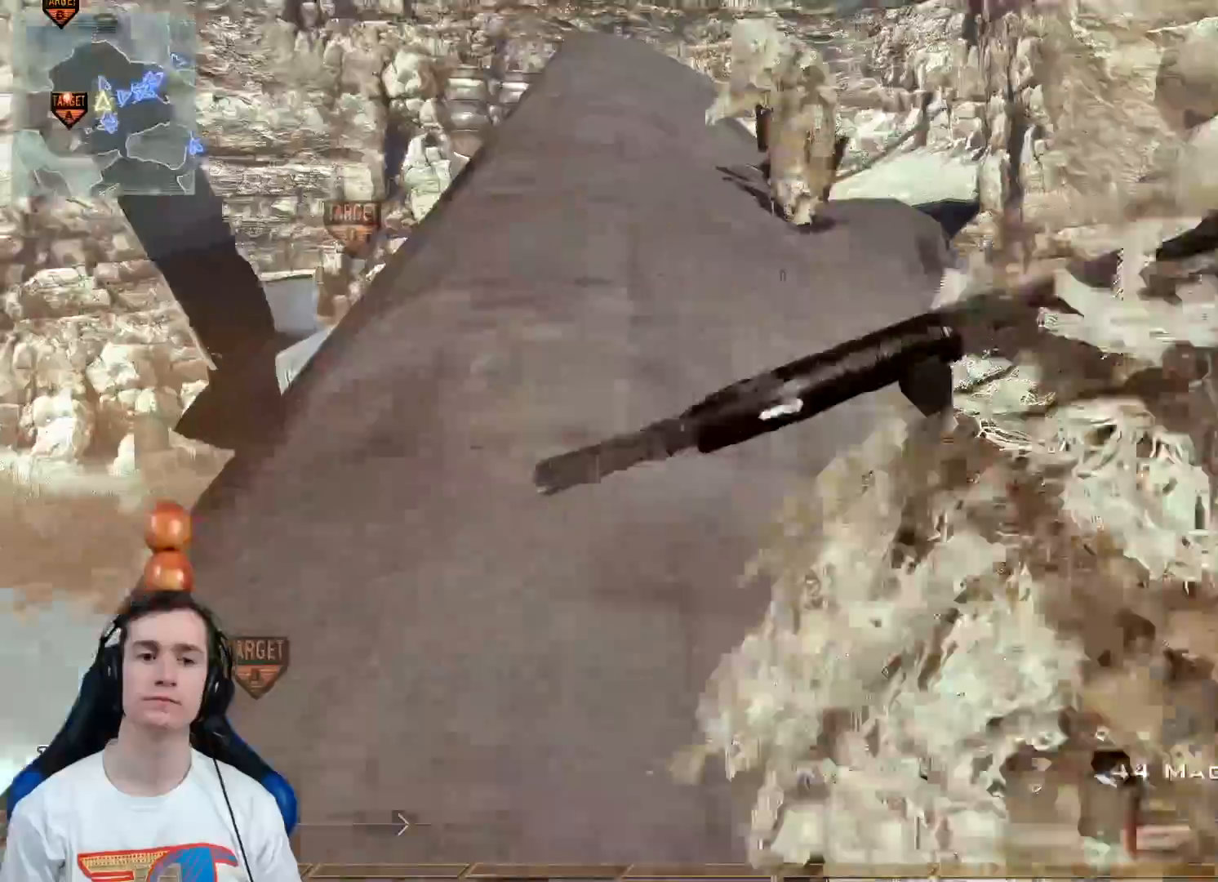
{"buttons": [], "left_stick": "up-left", "right_stick": "right", "events": [[17, "right_stick", "center"], [50, "Y", "up"], [401, "right_stick", "right"], [484, "left_stick", "up-left"]]}
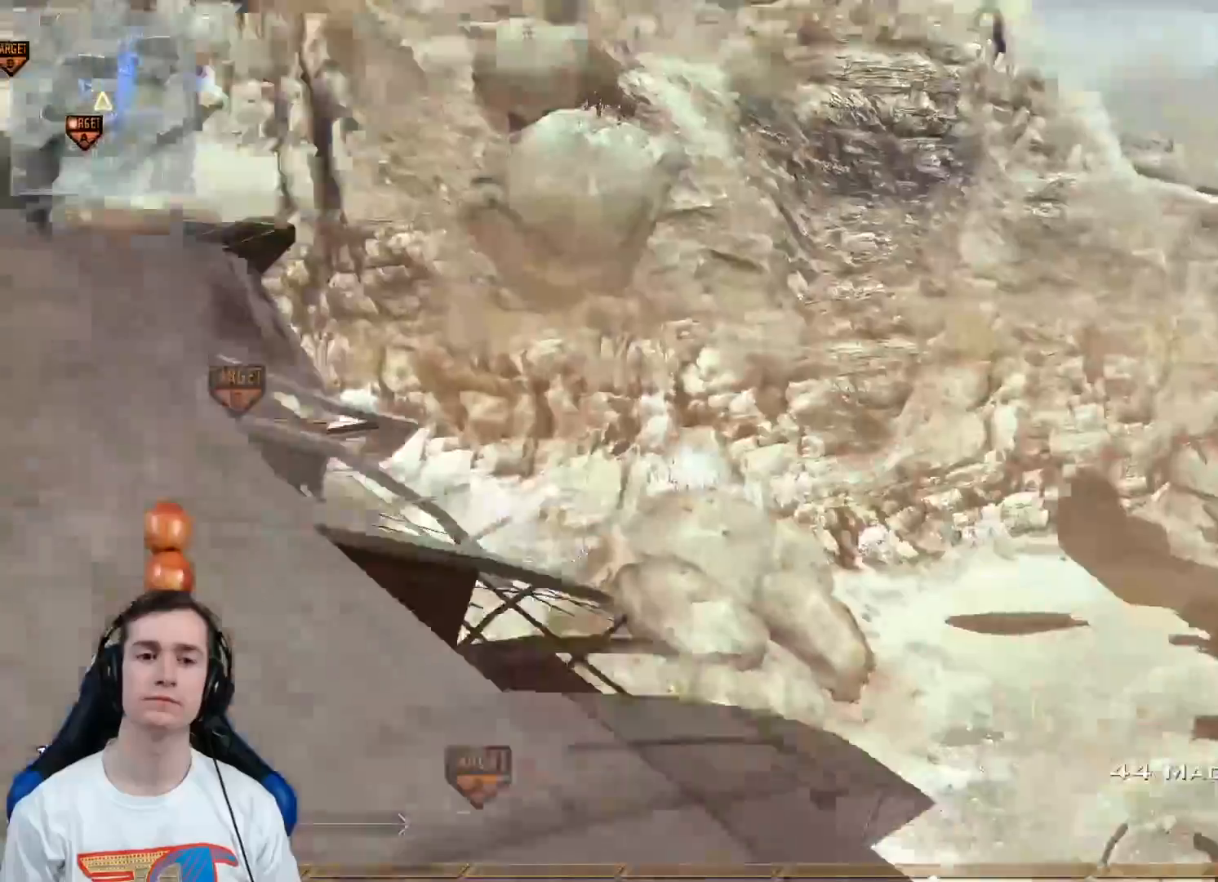
{"buttons": [], "left_stick": "up", "right_stick": "center", "events": [[50, "Y", "down"], [50, "right_stick", "center"], [117, "Y", "up"], [167, "left_stick", "down-left"], [200, "Y", "down"], [300, "Y", "up"], [417, "left_stick", "center"], [484, "left_stick", "up"]]}
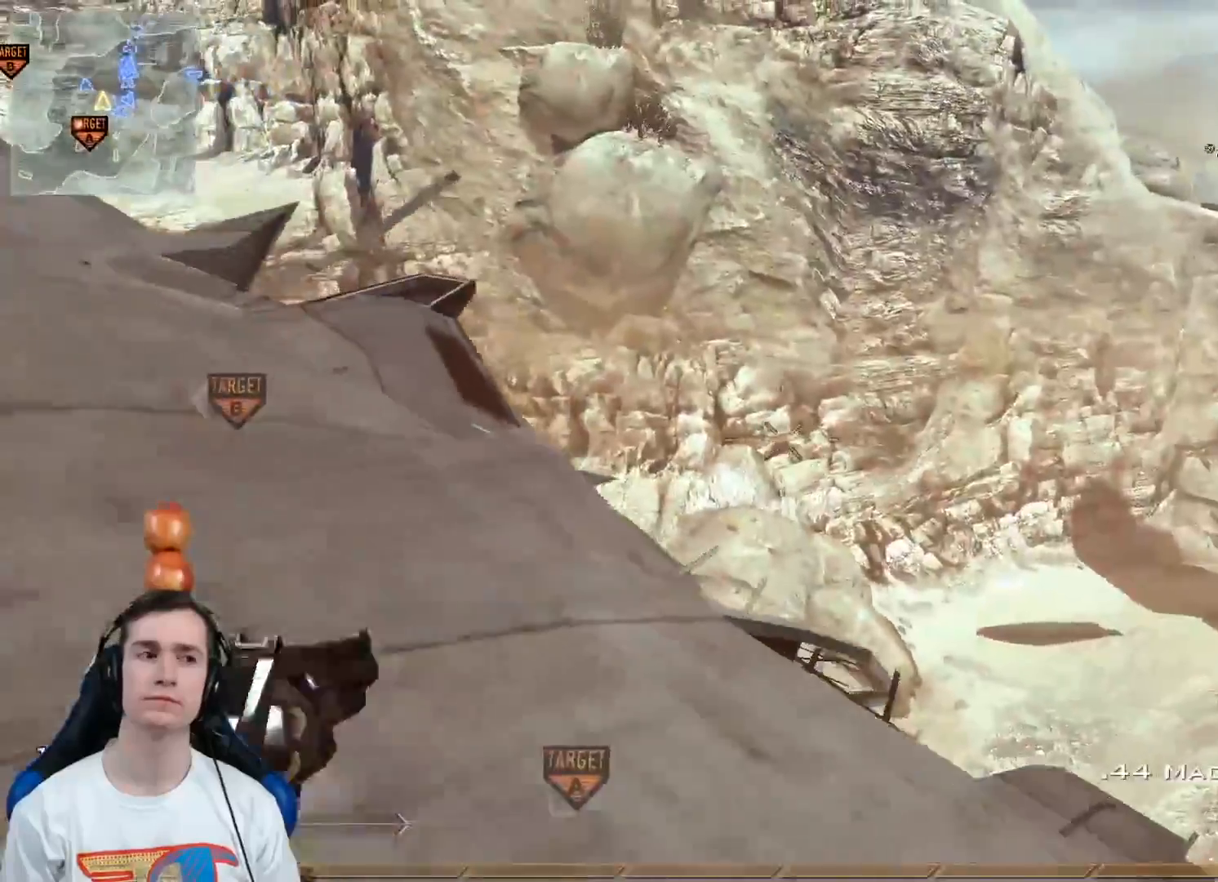
{"buttons": ["A", "L3"], "left_stick": "up", "right_stick": "right", "events": [[50, "X", "down"], [84, "right_stick", "up-left"], [117, "L3", "down"], [184, "X", "up"], [234, "Y", "down"], [301, "Y", "up"], [401, "A", "down"], [401, "right_stick", "right"]]}
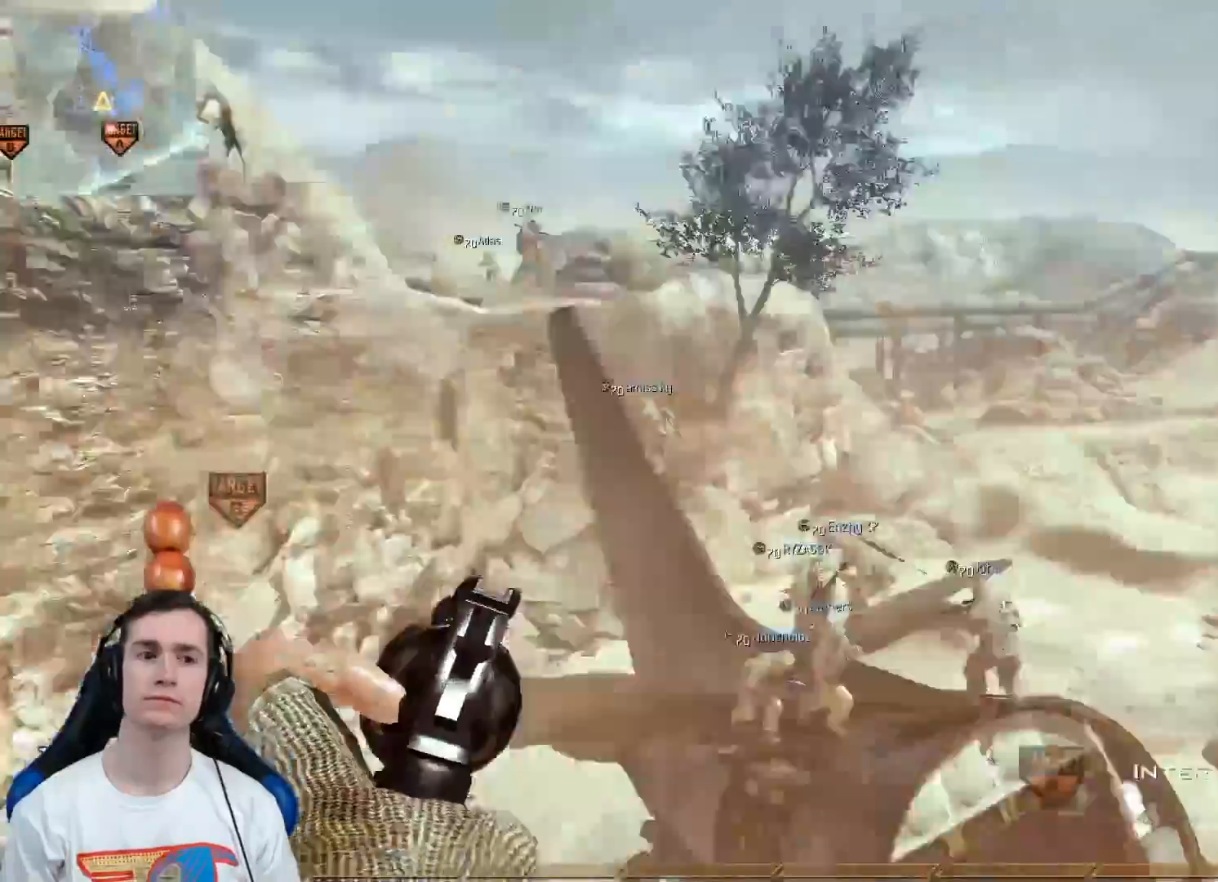
{"buttons": [], "left_stick": "up", "right_stick": "right", "events": [[50, "A", "up"], [217, "Y", "down"], [267, "L3", "up"], [300, "Y", "up"], [367, "Y", "down"], [367, "left_stick", "center"], [467, "left_stick", "up"], [500, "Y", "up"]]}
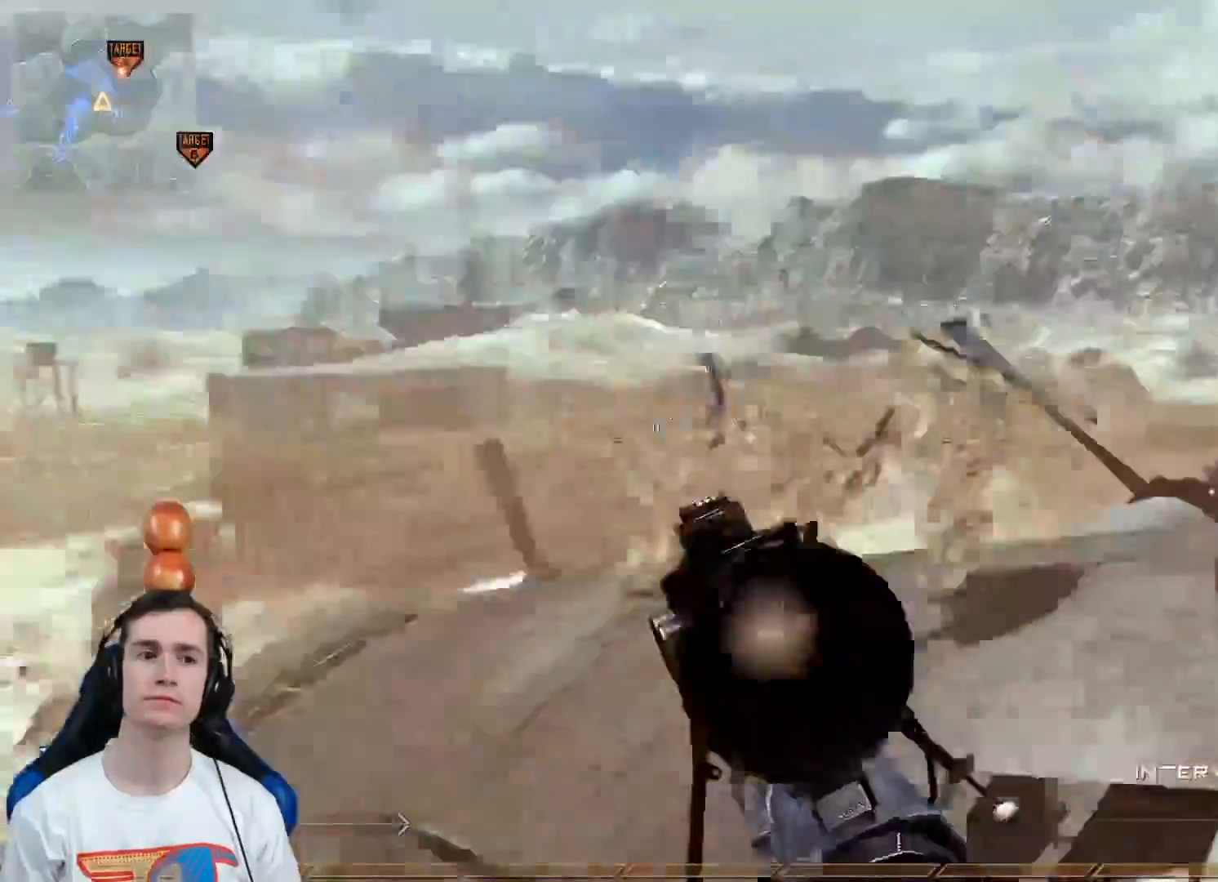
{"buttons": ["Y", "R2"], "left_stick": "up", "right_stick": "center", "events": [[34, "L3", "down"], [34, "right_stick", "left"], [50, "Y", "down"], [151, "L3", "up"], [184, "Y", "up"], [201, "left_stick", "center"], [251, "Y", "down"], [317, "Y", "up"], [351, "left_stick", "up-right"], [434, "left_stick", "up"], [468, "R2", "down"], [468, "right_stick", "center"], [501, "Y", "down"]]}
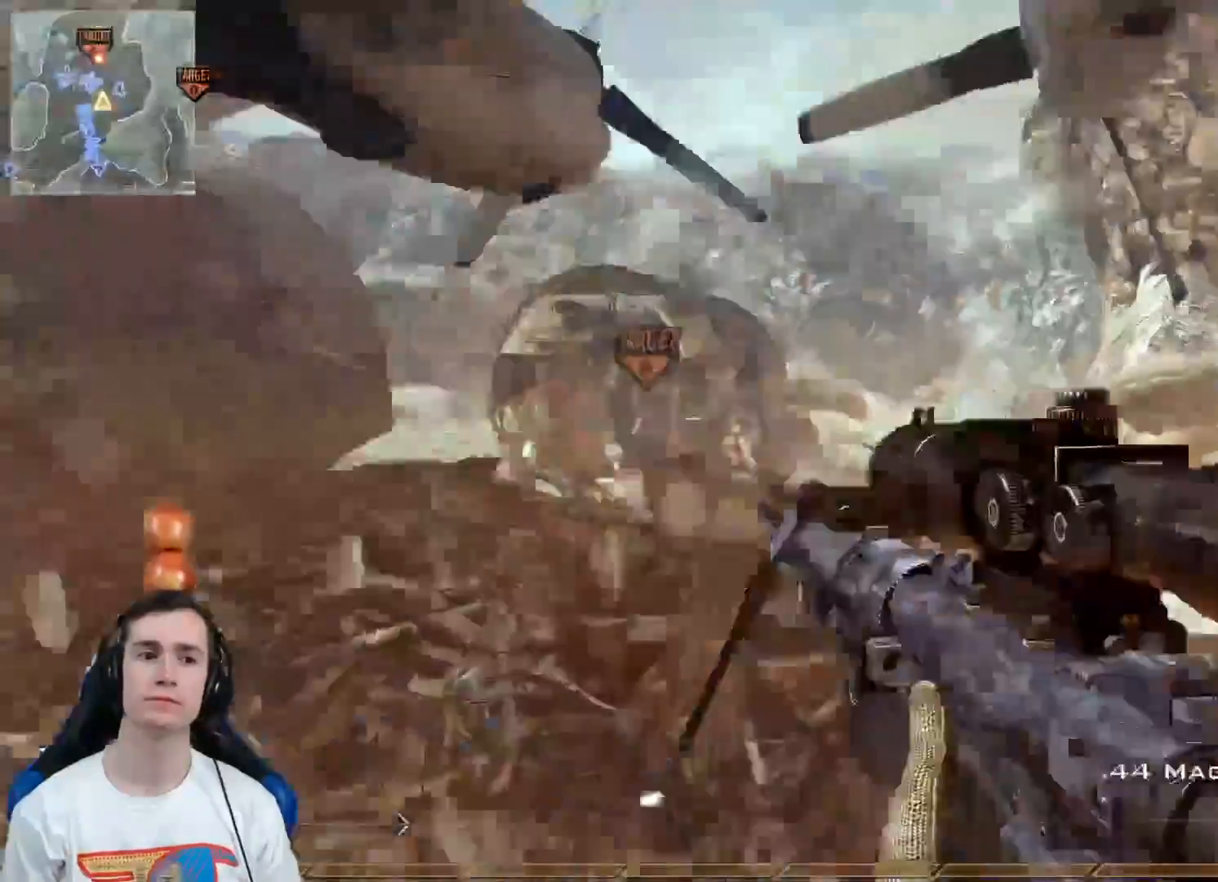
{"buttons": ["X"], "left_stick": "up", "right_stick": "center", "events": [[67, "Y", "up"], [83, "R2", "up"], [317, "right_stick", "left"], [500, "X", "down"], [500, "right_stick", "center"]]}
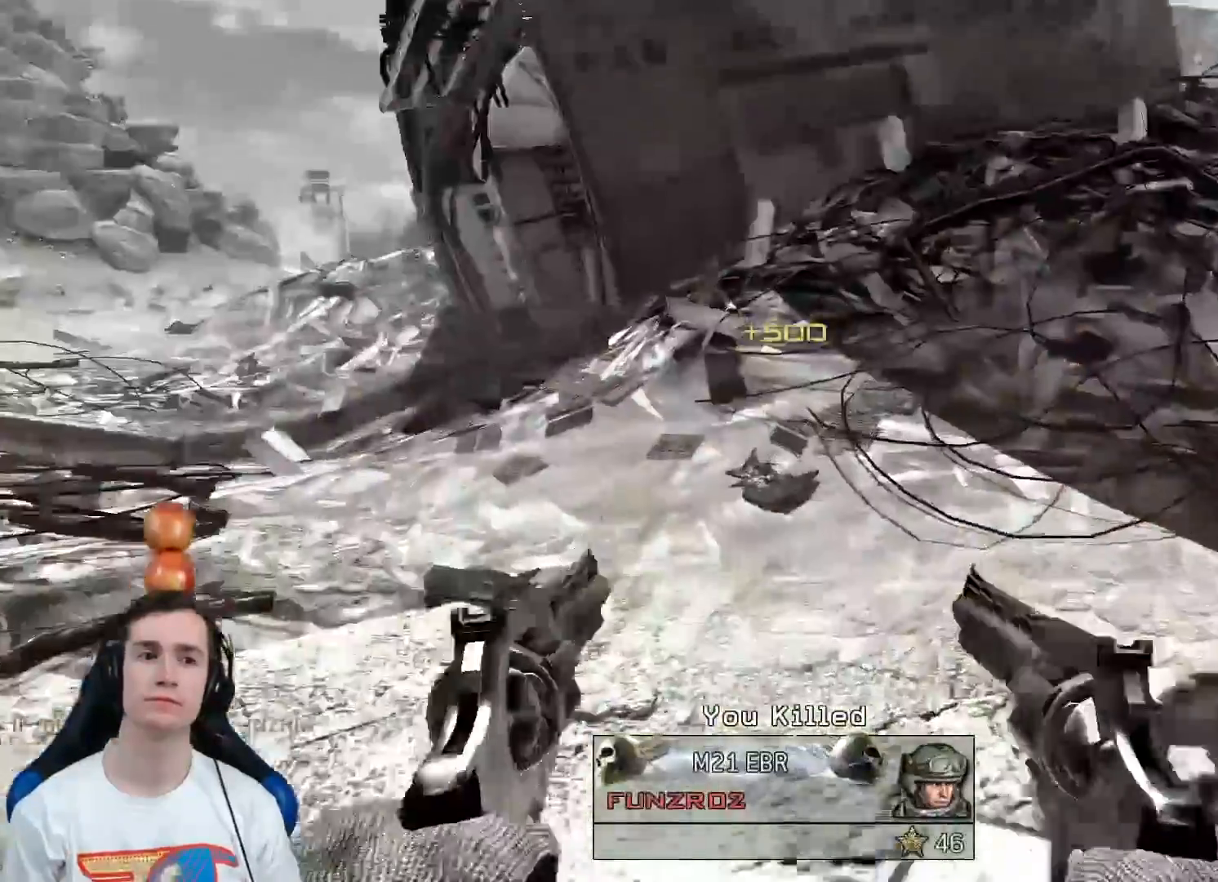
{"buttons": ["L3"], "left_stick": "up", "right_stick": "center", "events": [[34, "L3", "down"], [101, "X", "up"], [101, "right_stick", "left"], [167, "right_stick", "center"]]}
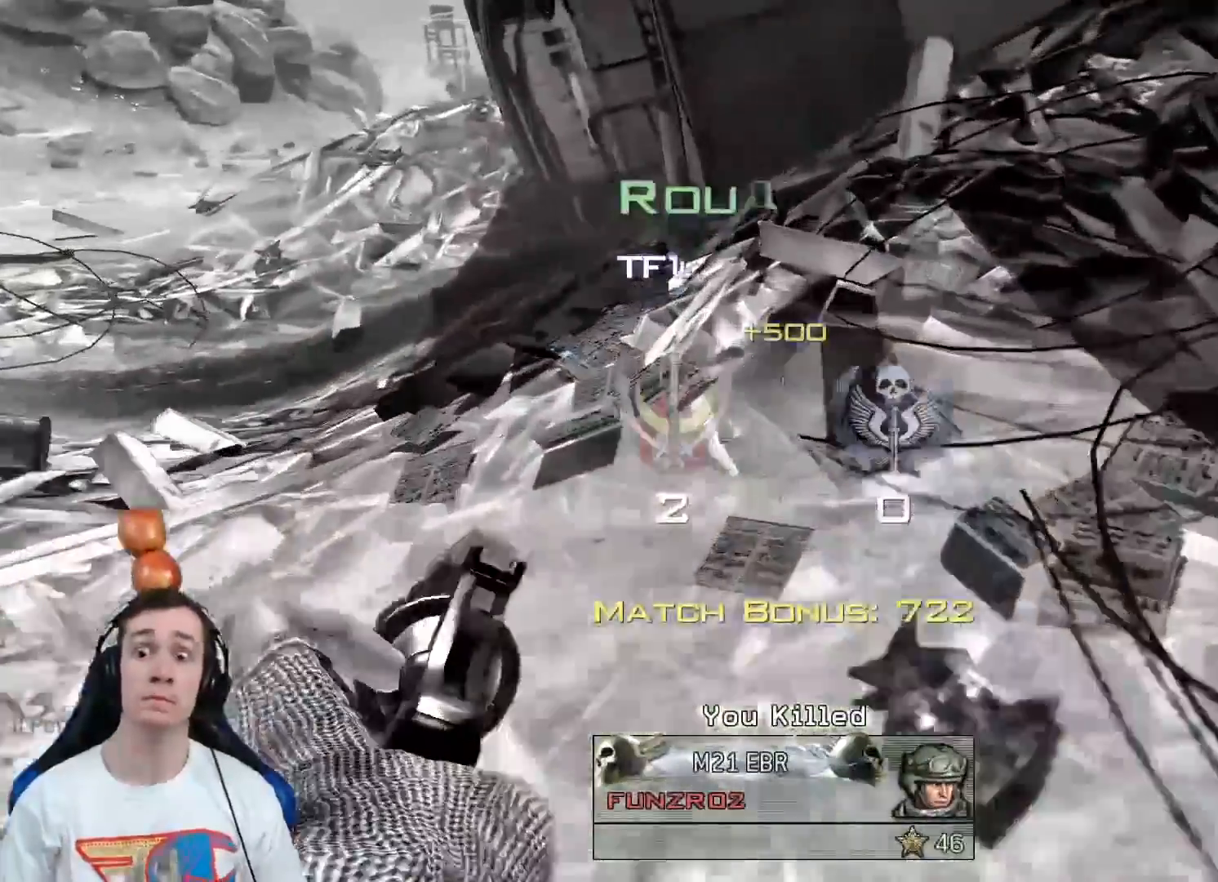
{"buttons": ["R1", "R2"], "left_stick": "center", "right_stick": "center", "events": [[117, "L3", "up"], [150, "left_stick", "center"], [434, "R2", "down"], [484, "R1", "down"]]}
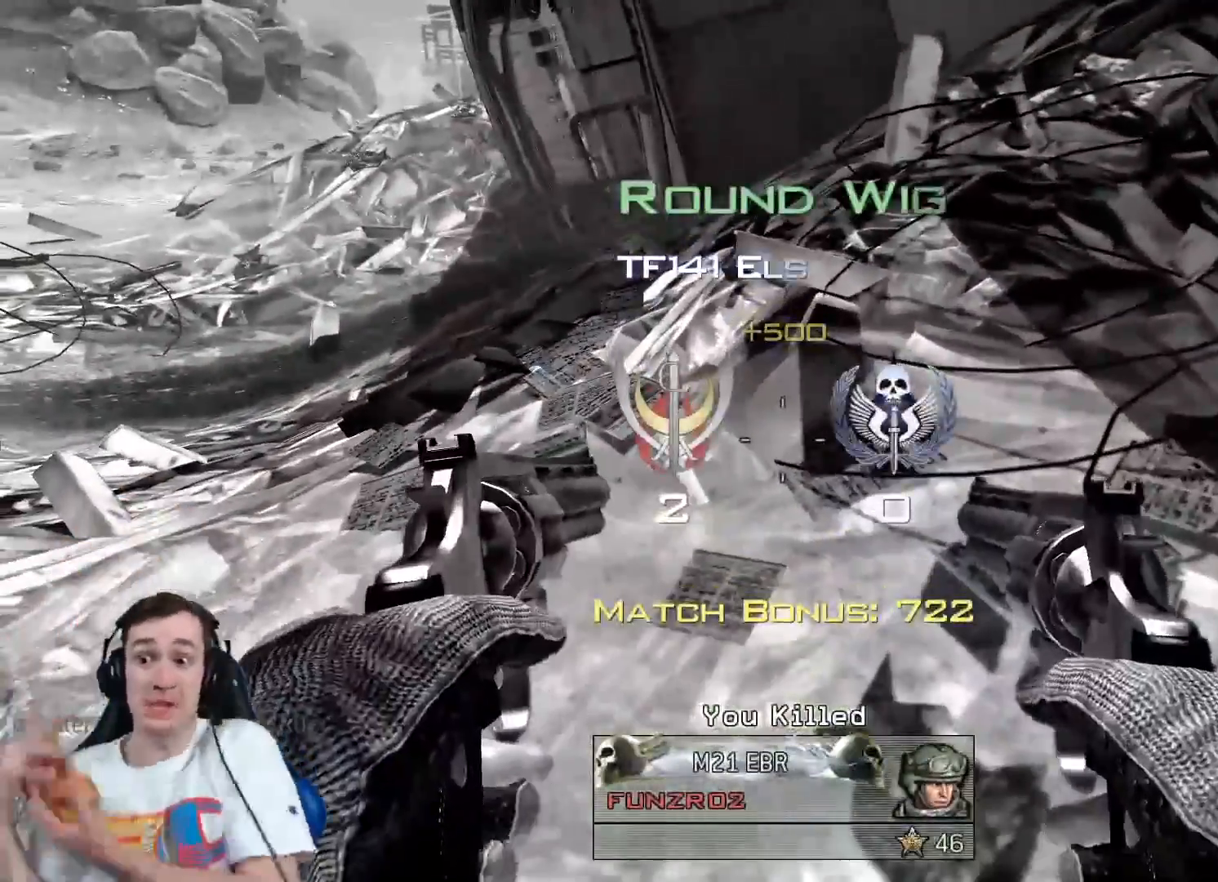
{"buttons": ["L2", "R2"], "left_stick": "up", "right_stick": "up", "events": [[17, "R2", "up"], [50, "R1", "up"], [151, "right_stick", "up-left"], [201, "right_stick", "center"], [217, "L1", "down"], [234, "R2", "down"], [251, "right_stick", "up"], [267, "L2", "down"], [267, "Y", "down"], [301, "L1", "up"], [301, "Y", "up"], [384, "left_stick", "up"]]}
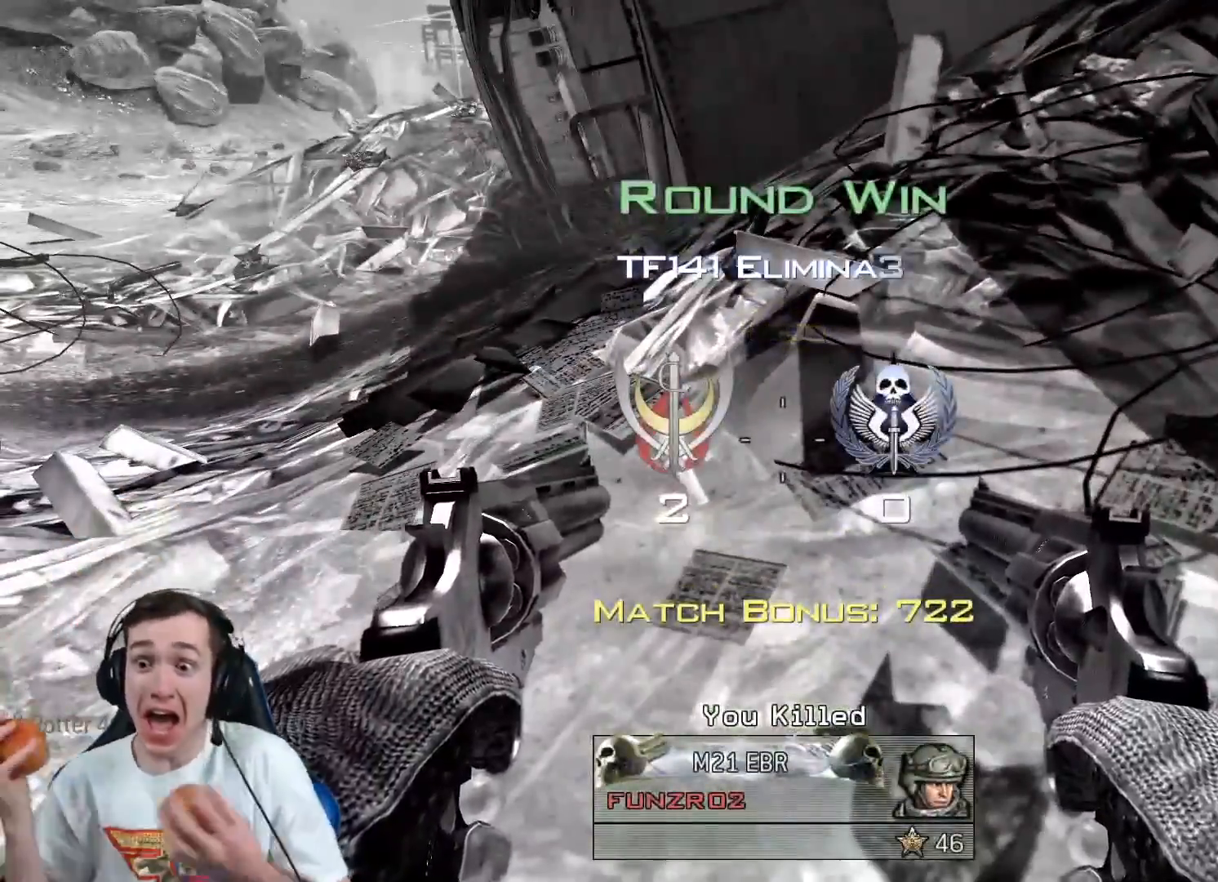
{"buttons": ["L2", "R1"], "left_stick": "up", "right_stick": "up", "events": [[200, "R1", "down"], [217, "R2", "up"]]}